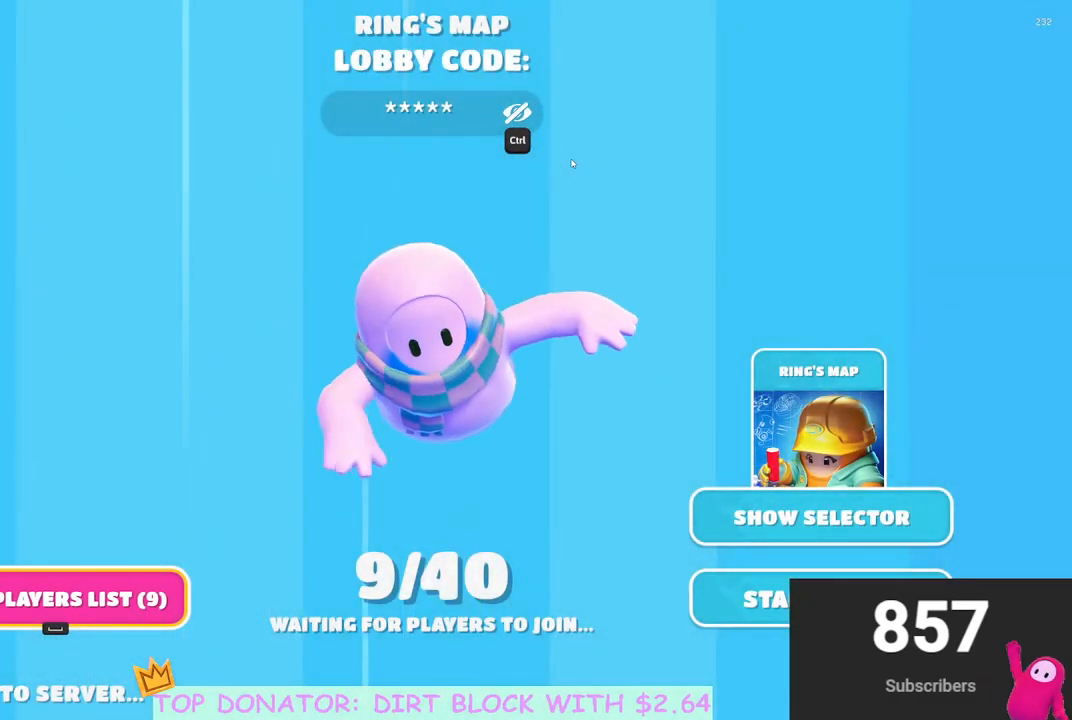
Gameplay with a controller (Xbox layout); each line is a JSON object with the inputs held at the frame after it. "events" lists button and stick changes between this image and that frame as [ms after this image, input, new state], when the widget could be followed in between.
{"buttons": [], "left_stick": "center", "right_stick": "center", "events": [[183, "X", "down"], [300, "X", "up"], [333, "left_stick", "right"], [417, "left_stick", "center"]]}
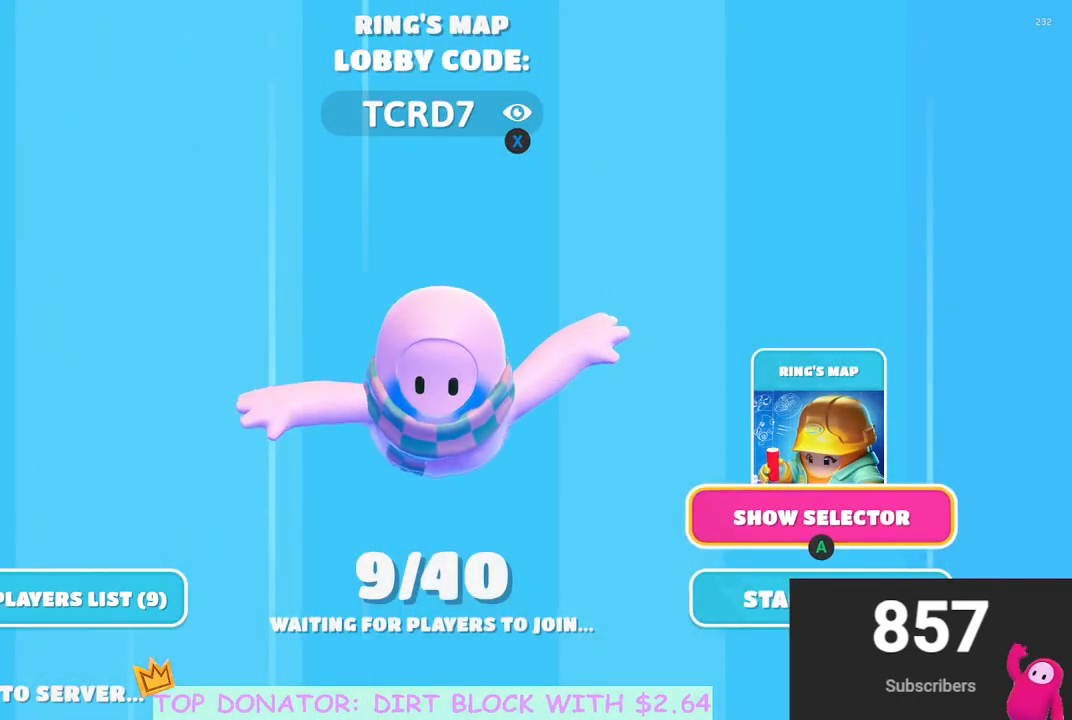
{"buttons": [], "left_stick": "down", "right_stick": "center", "events": [[150, "A", "down"], [233, "A", "up"], [400, "left_stick", "down"]]}
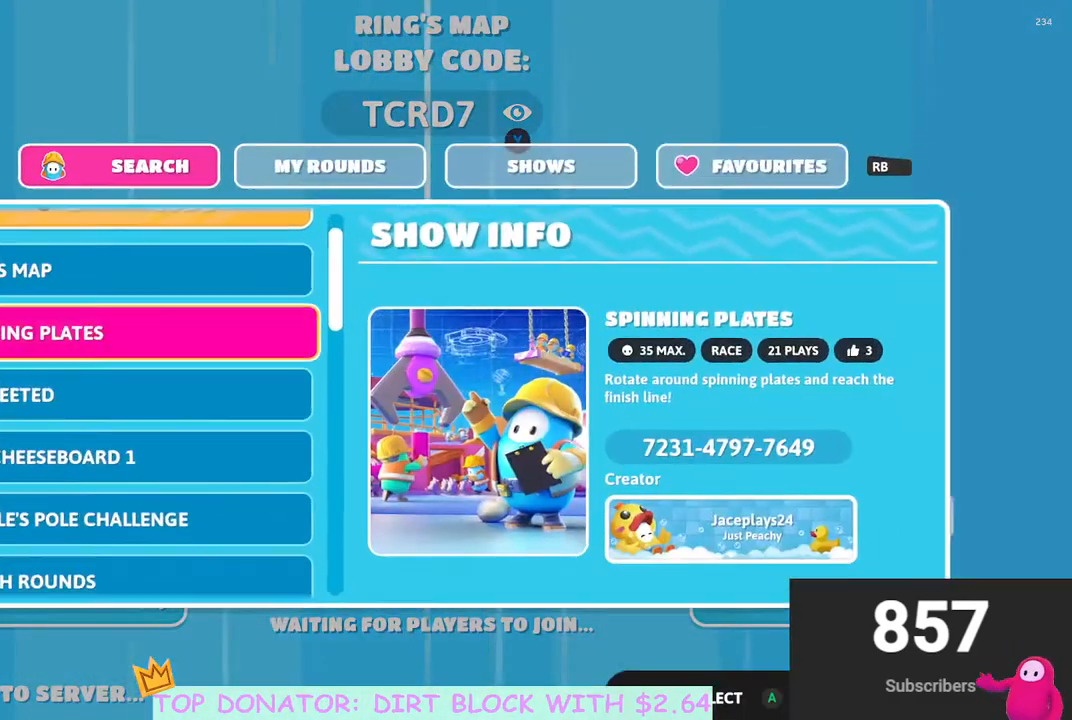
{"buttons": [], "left_stick": "center", "right_stick": "center", "events": [[17, "left_stick", "center"], [150, "left_stick", "down"], [267, "left_stick", "center"], [417, "left_stick", "up"], [500, "left_stick", "center"]]}
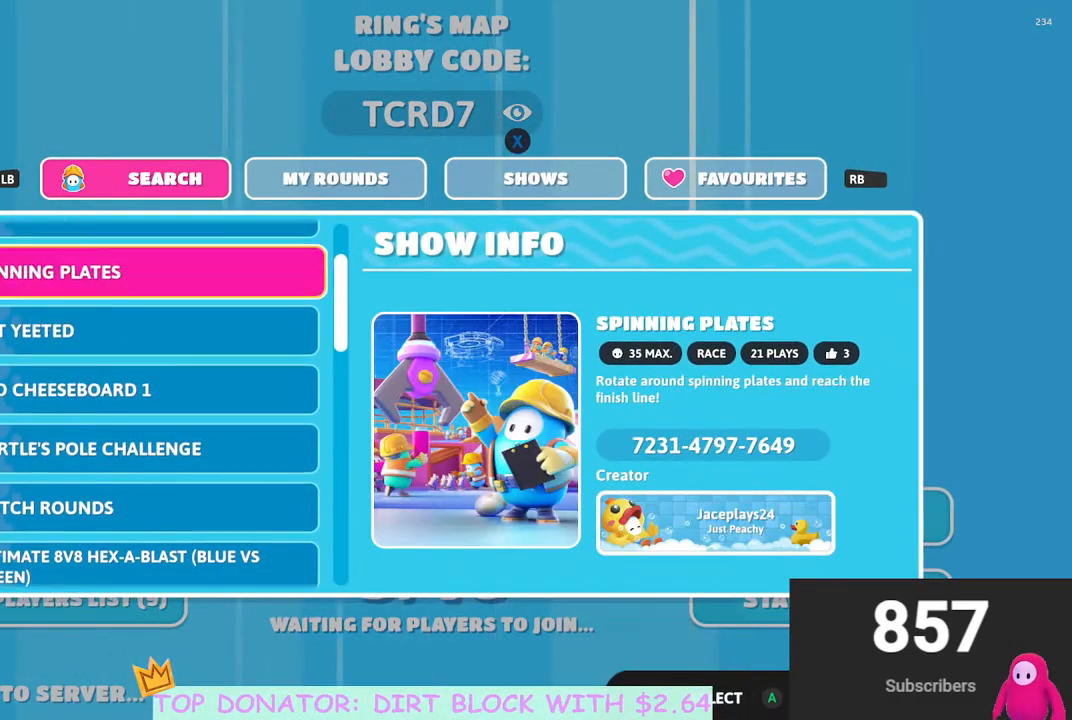
{"buttons": [], "left_stick": "down-left", "right_stick": "center", "events": [[50, "left_stick", "down-left"], [200, "left_stick", "center"], [300, "left_stick", "down"], [467, "left_stick", "down-left"]]}
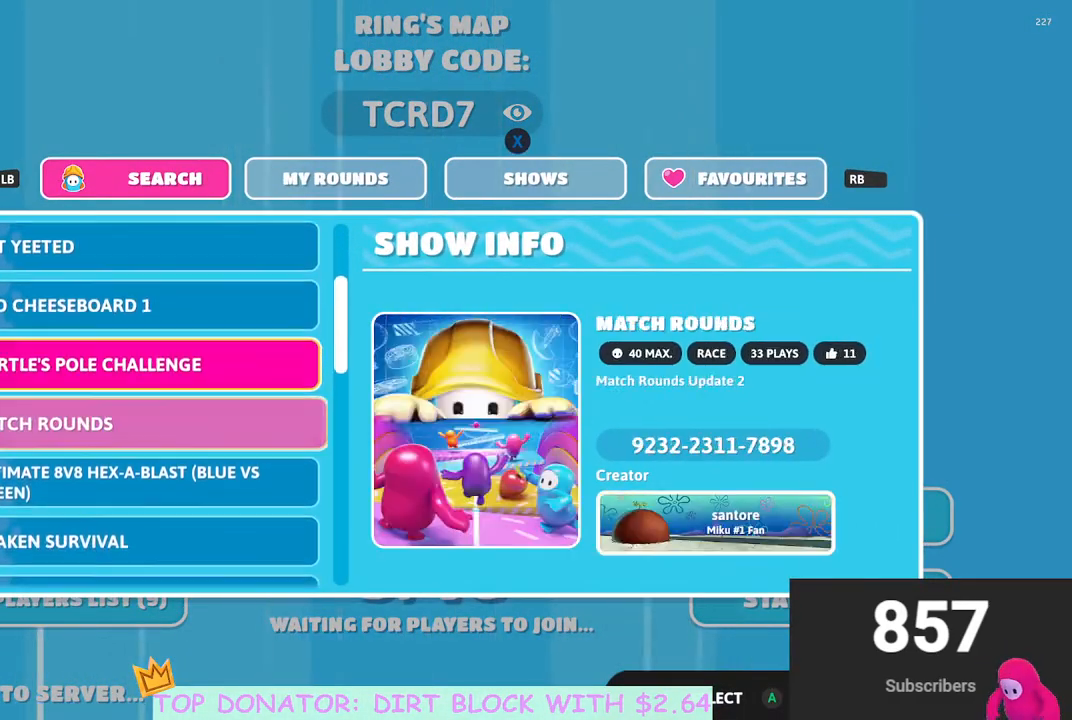
{"buttons": [], "left_stick": "down", "right_stick": "center", "events": [[100, "left_stick", "center"], [200, "left_stick", "down"], [317, "left_stick", "center"], [400, "left_stick", "down"]]}
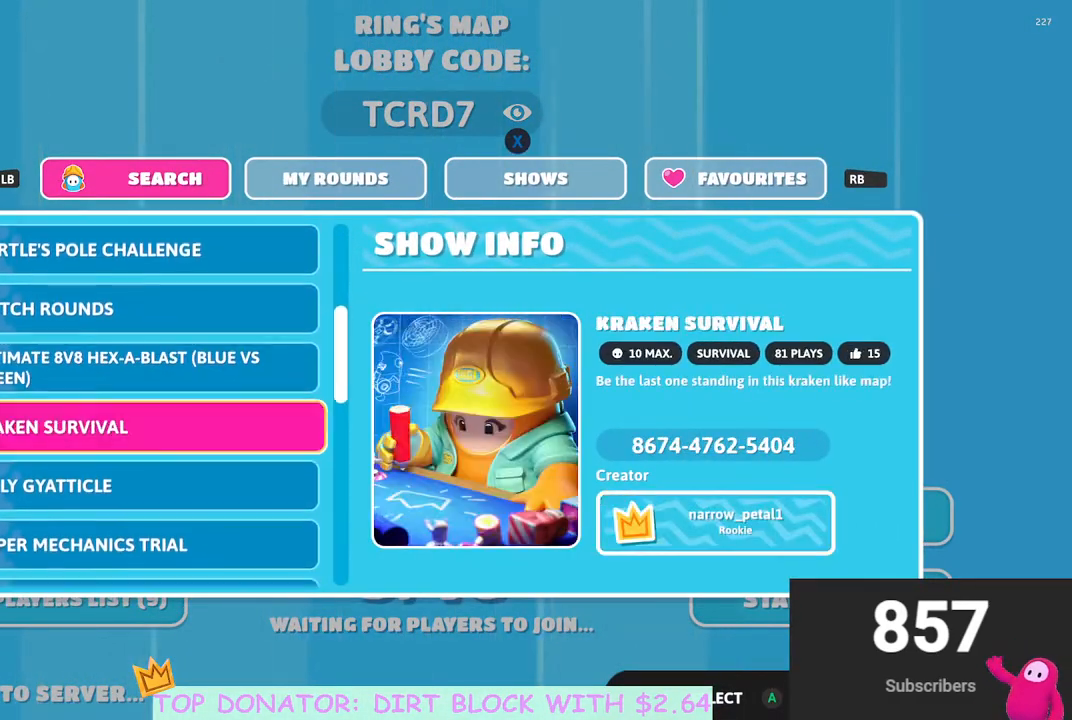
{"buttons": [], "left_stick": "center", "right_stick": "center", "events": [[33, "left_stick", "center"], [117, "left_stick", "down"], [467, "left_stick", "center"]]}
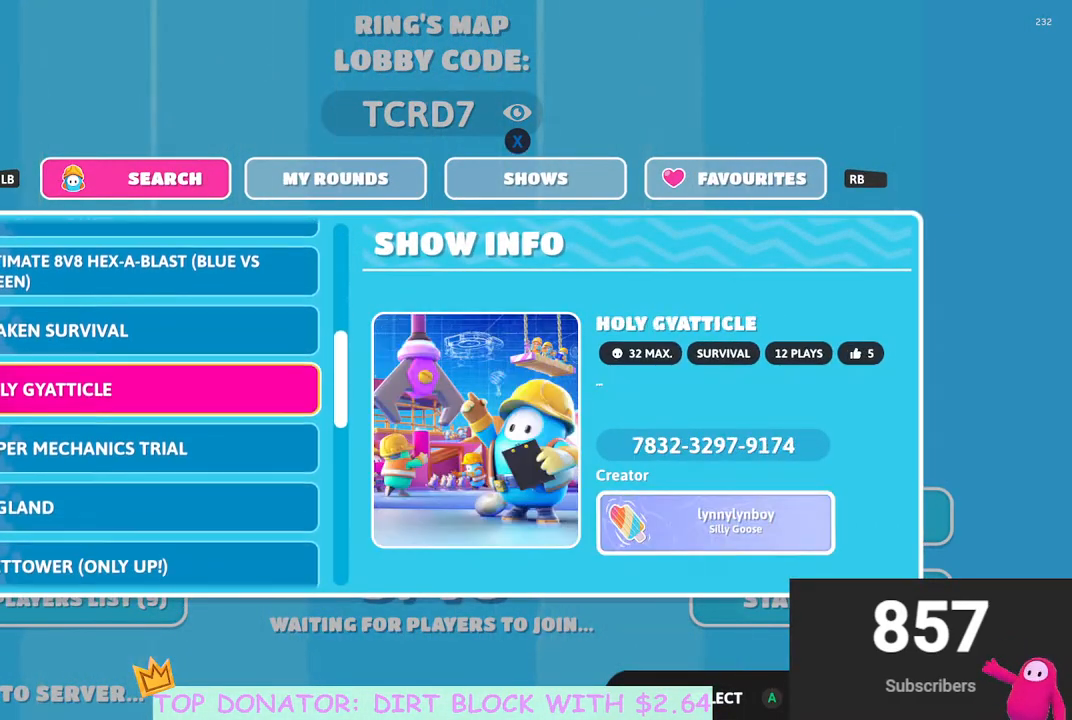
{"buttons": [], "left_stick": "up", "right_stick": "center", "events": [[133, "left_stick", "up"]]}
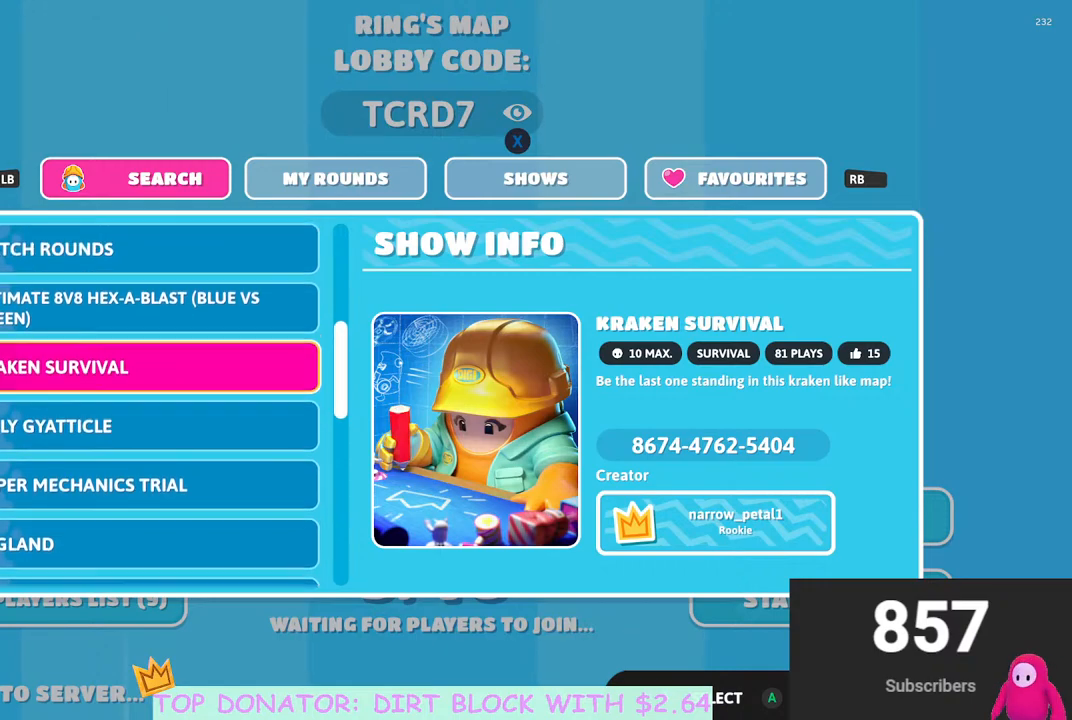
{"buttons": [], "left_stick": "center", "right_stick": "center", "events": [[150, "B", "down"], [183, "left_stick", "center"], [383, "B", "up"]]}
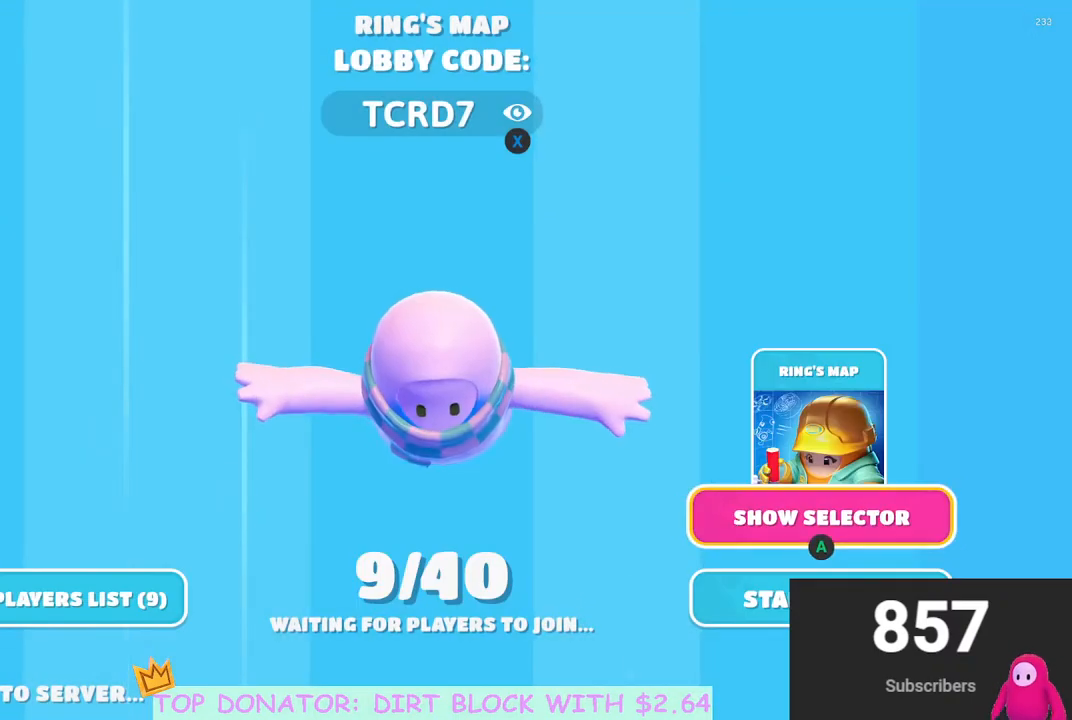
{"buttons": [], "left_stick": "center", "right_stick": "center", "events": [[167, "left_stick", "down"], [300, "left_stick", "center"]]}
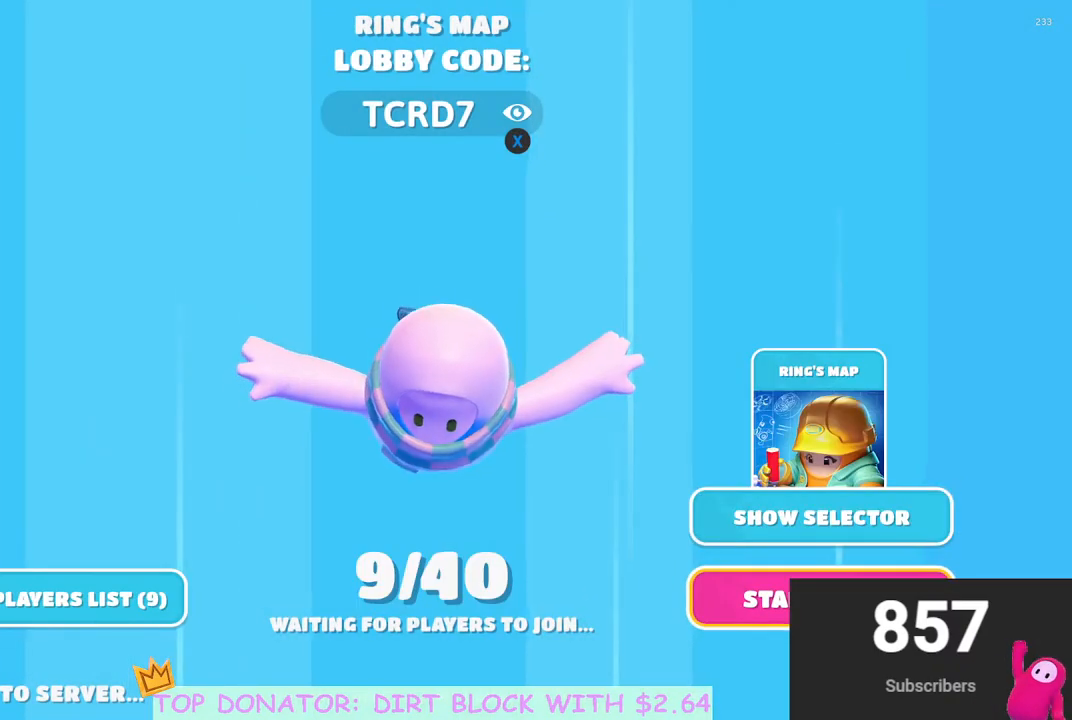
{"buttons": [], "left_stick": "center", "right_stick": "center", "events": []}
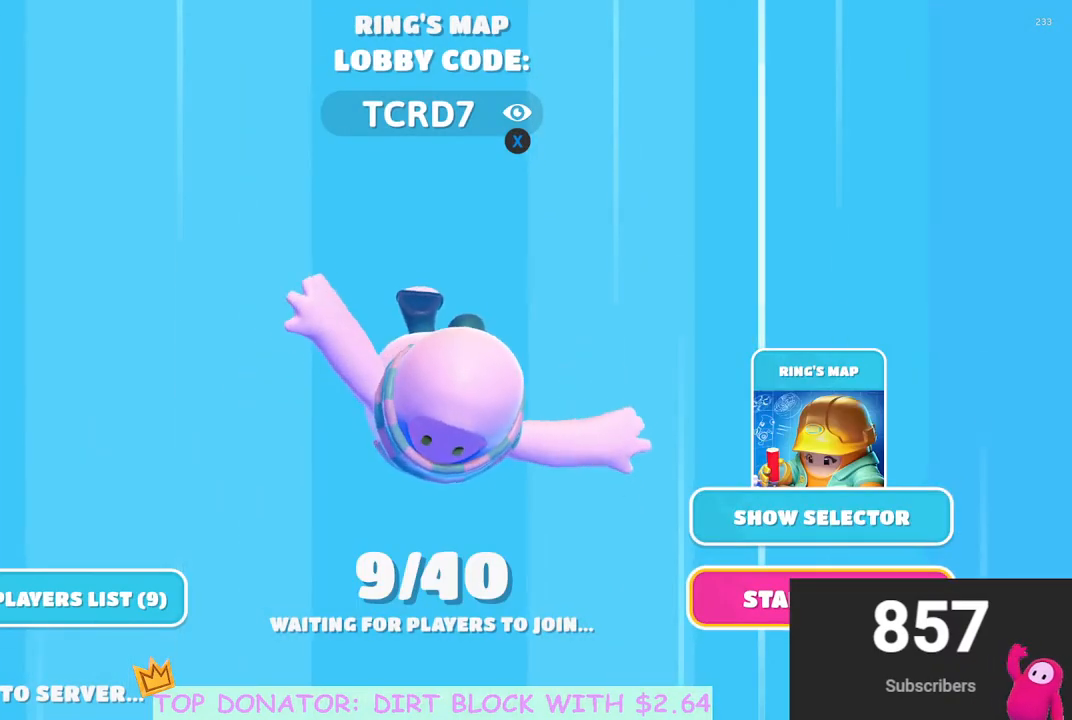
{"buttons": ["R2"], "left_stick": "center", "right_stick": "center", "events": [[233, "R2", "down"]]}
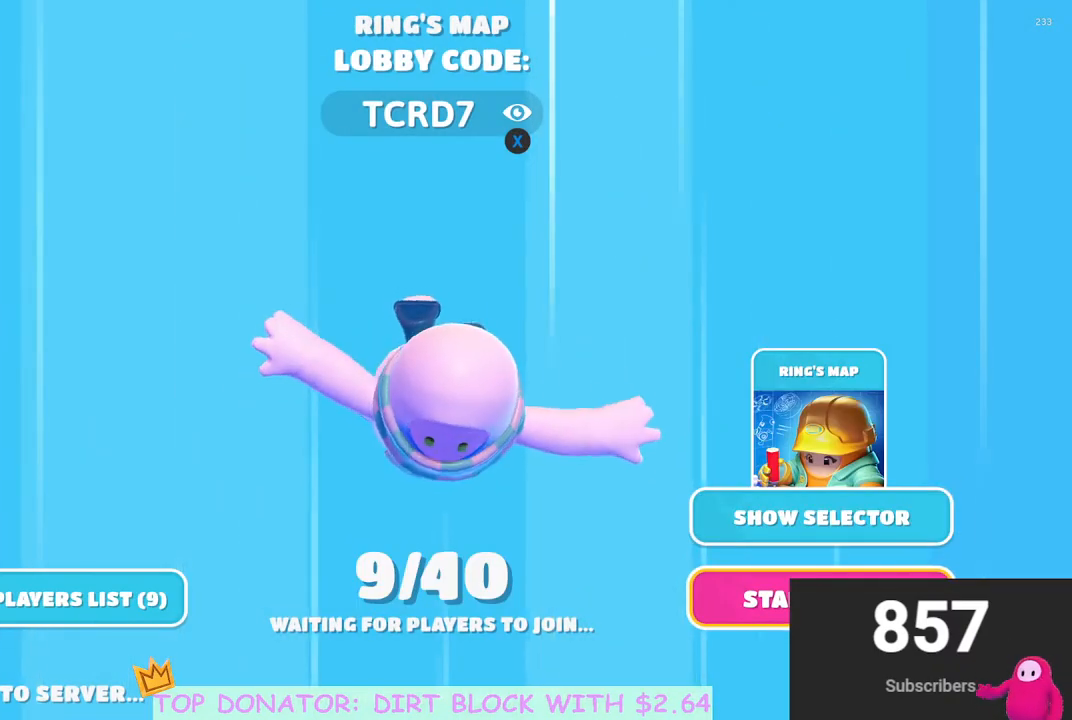
{"buttons": [], "left_stick": "center", "right_stick": "center", "events": [[50, "R2", "up"]]}